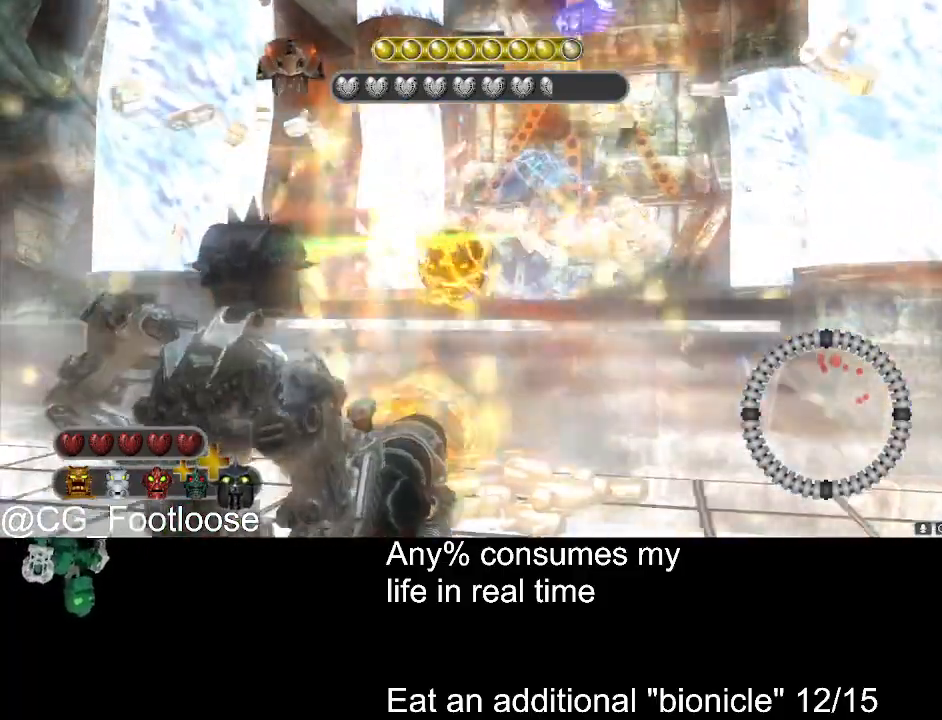
Gameplay with keyboard and mouse; each line is a JSON object with the keys and mouse buttons held at the frame after it. "events" lists presses ("down") and releases ("up") of "1", "a", "d", "down", "escape", "left", "q", "return", "right", "s", "space", "up", "w", "mouse_left", "mouse_wheel_up" and "mouse_wheel_down" between this image and that frame as [ms after this image, input, new state], when the widget could be followed in between. "mouse_left", "mouse_wheel_up", "mouse_wheel_down" = the "left", "wheel_up", "wheel_down" buttons of the "mouse" list. No other keys are recorded. Not read: mouse_move.
{"keys": ["a", "w"], "mouse": ["left"], "events": [[17, "mouse_left", "up"], [117, "w", "down"], [200, "d", "up"], [250, "a", "down"], [450, "mouse_left", "down"]]}
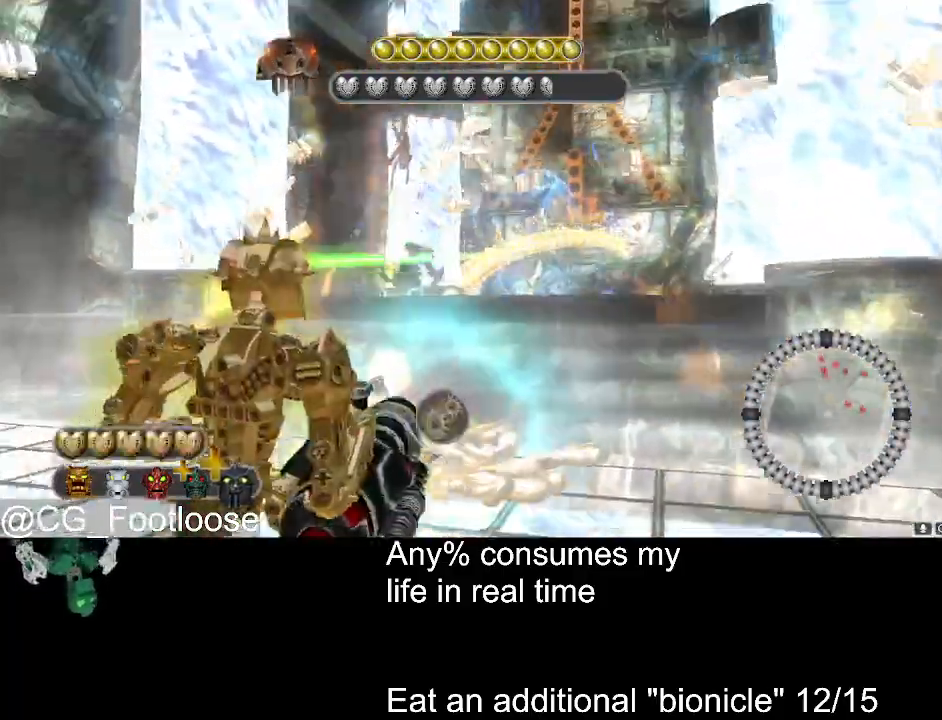
{"keys": ["d"], "mouse": [], "events": [[33, "w", "up"], [83, "mouse_left", "up"], [183, "mouse_left", "down"], [217, "s", "down"], [317, "d", "down"], [367, "a", "up"], [367, "mouse_left", "up"], [417, "s", "up"]]}
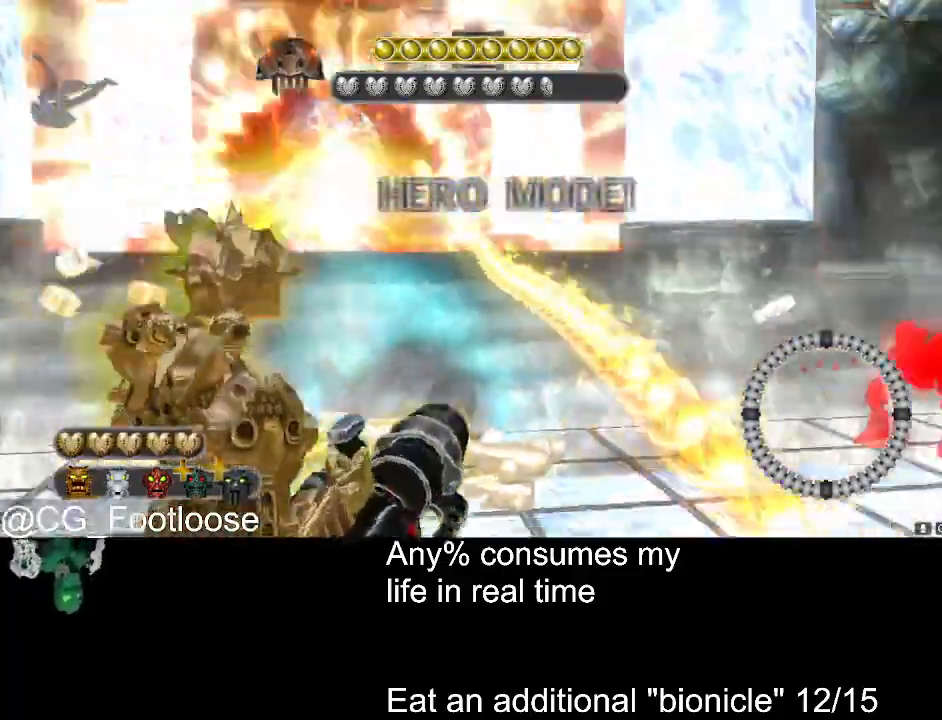
{"keys": ["space"], "mouse": ["left"], "events": [[17, "mouse_left", "down"], [17, "space", "down"], [50, "d", "up"]]}
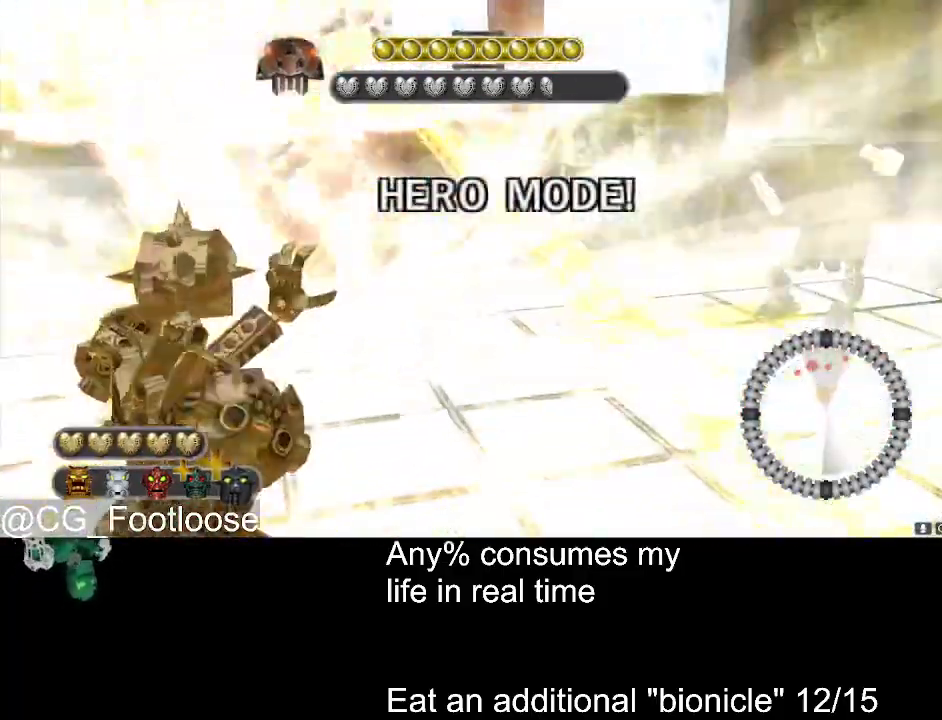
{"keys": ["space"], "mouse": ["left"], "events": [[67, "w", "down"], [350, "w", "up"]]}
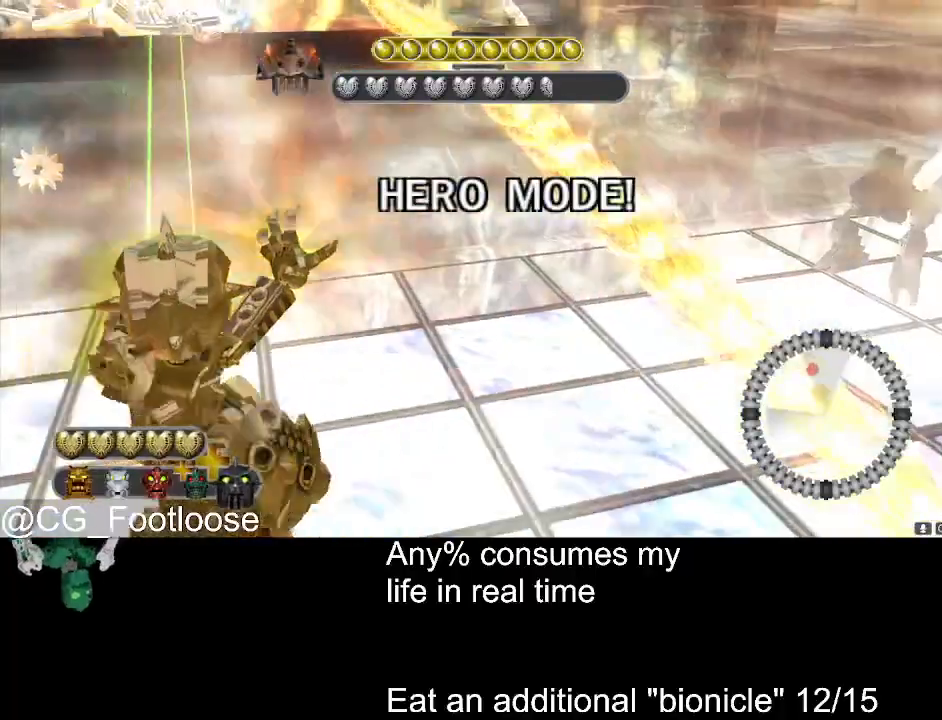
{"keys": ["space", "w"], "mouse": ["left"], "events": [[500, "w", "down"]]}
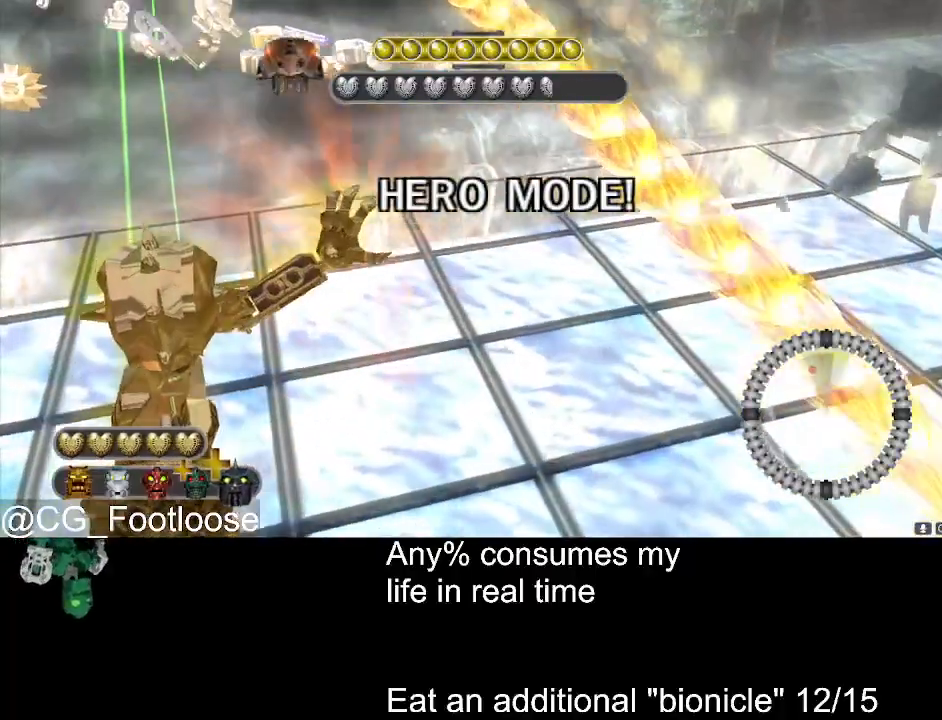
{"keys": ["a", "space", "w"], "mouse": ["left"], "events": [[150, "a", "down"]]}
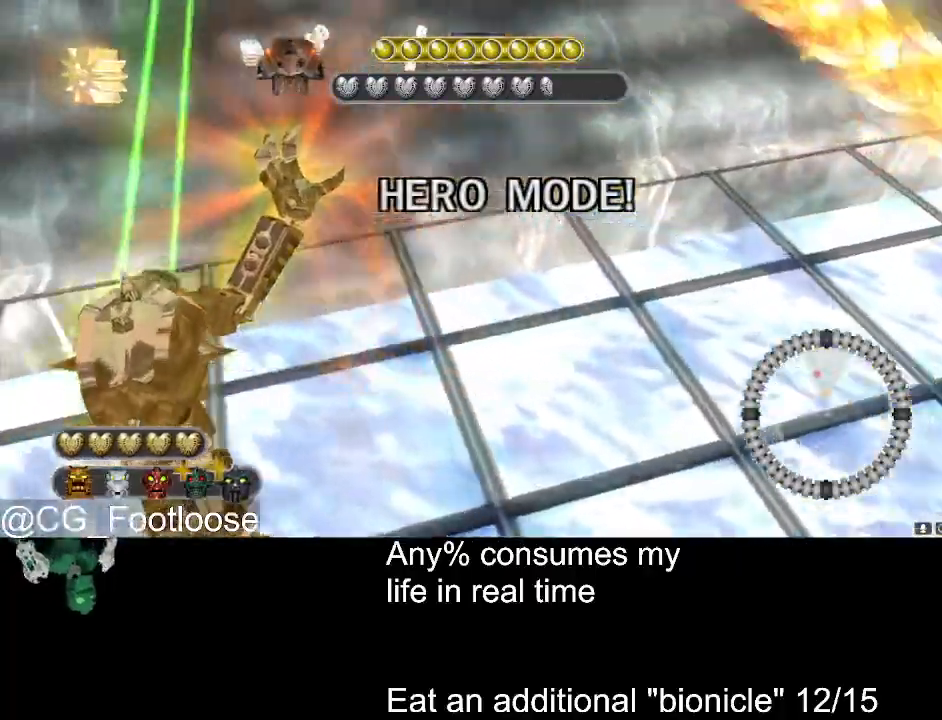
{"keys": ["space", "w"], "mouse": [], "events": [[400, "mouse_left", "up"], [483, "a", "up"]]}
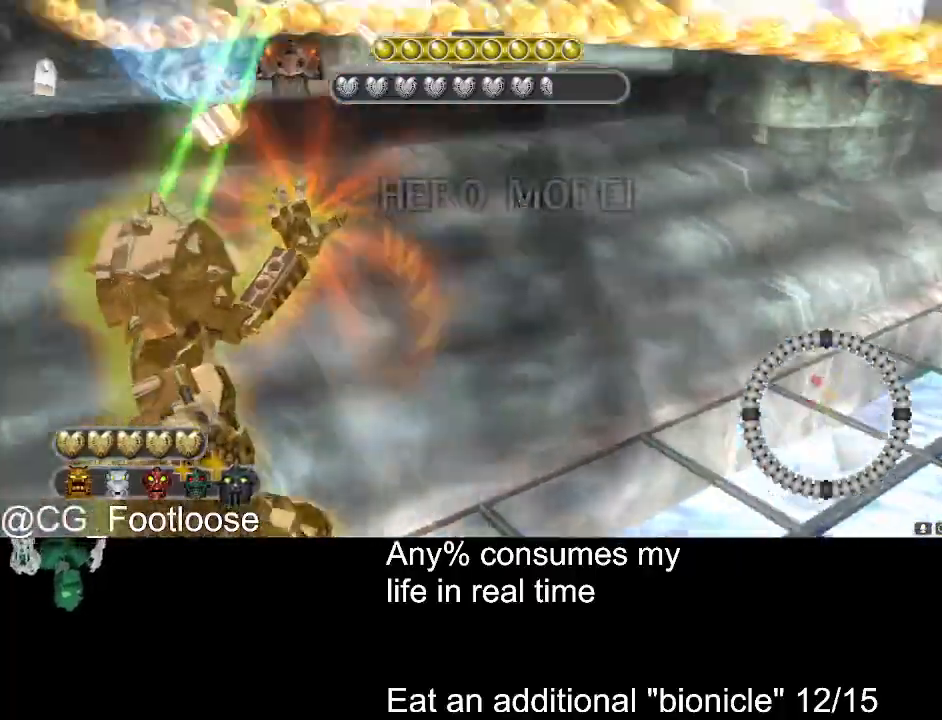
{"keys": ["w"], "mouse": [], "events": [[233, "space", "up"], [267, "a", "down"], [500, "a", "up"]]}
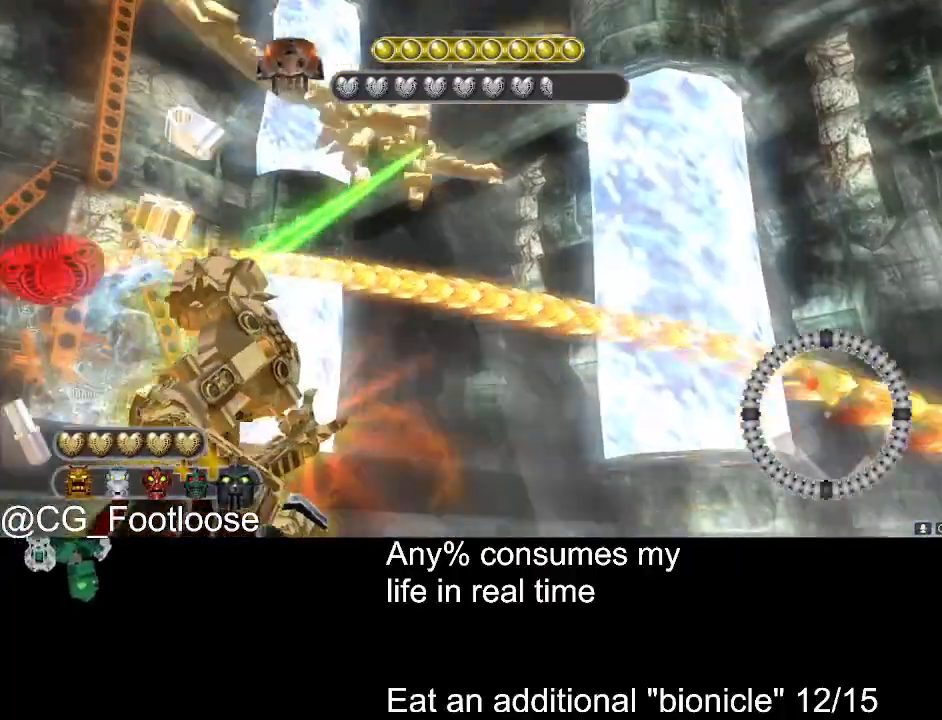
{"keys": ["a", "w"], "mouse": [], "events": [[383, "a", "down"]]}
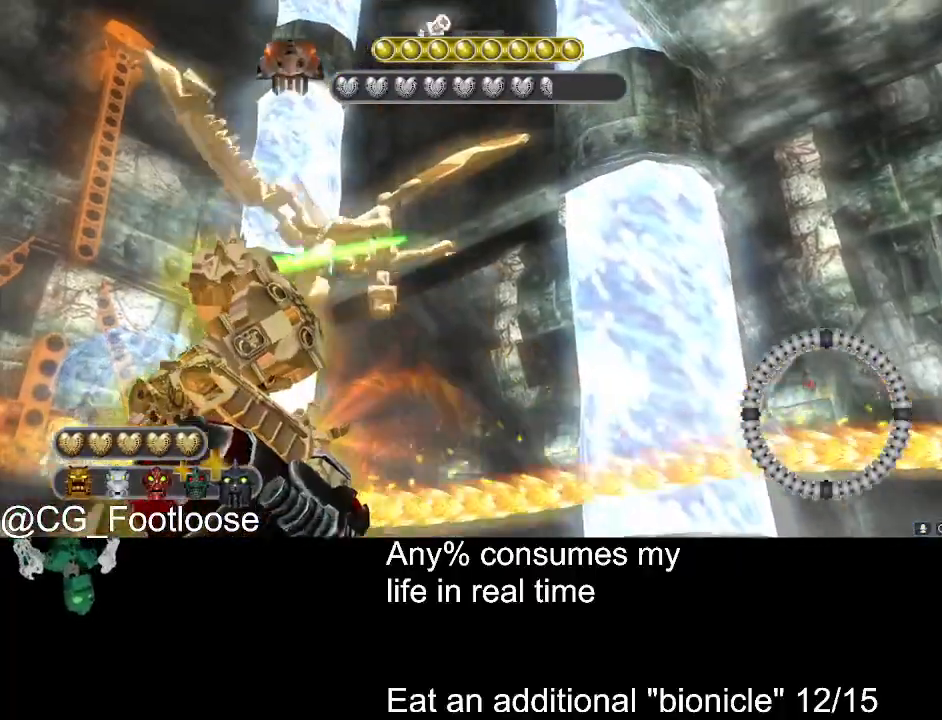
{"keys": ["w"], "mouse": [], "events": [[117, "a", "up"]]}
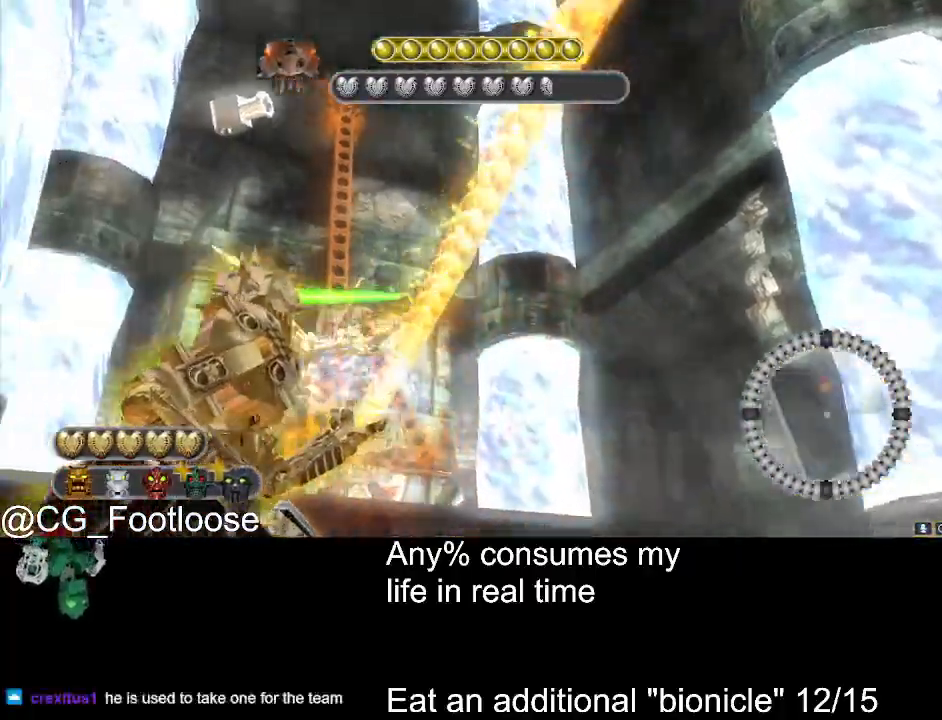
{"keys": ["w"], "mouse": ["wheel_down"], "events": [[33, "mouse_wheel_down", "down"], [133, "mouse_wheel_down", "up"], [183, "d", "down"], [367, "d", "up"], [500, "mouse_wheel_down", "down"]]}
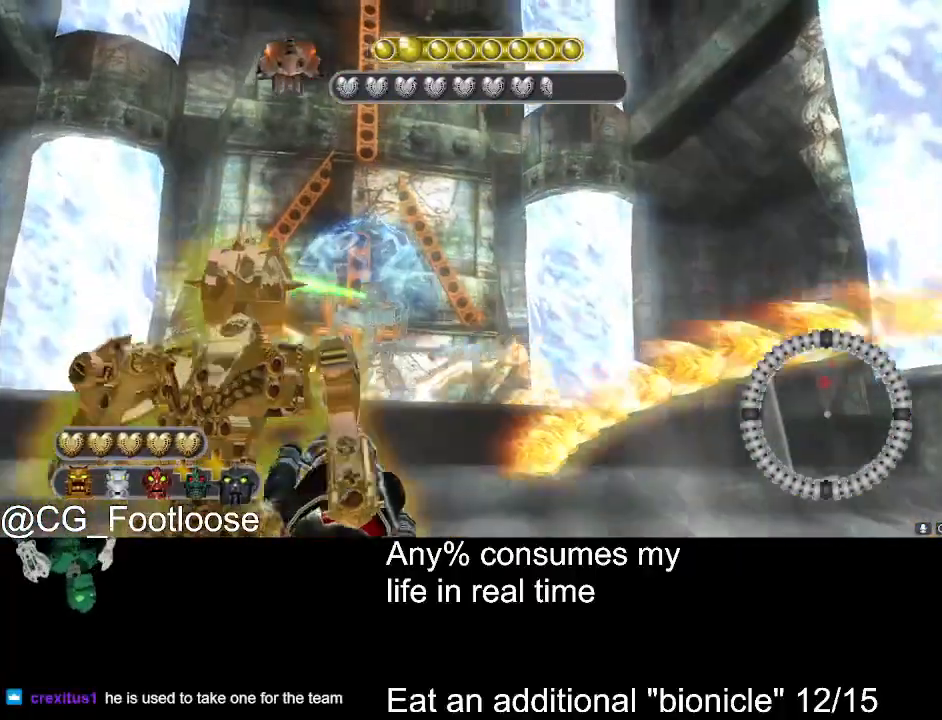
{"keys": ["d", "w"], "mouse": [], "events": [[50, "a", "down"], [50, "mouse_wheel_down", "up"], [200, "mouse_wheel_down", "down"], [233, "a", "up"], [233, "mouse_wheel_down", "up"], [467, "d", "down"]]}
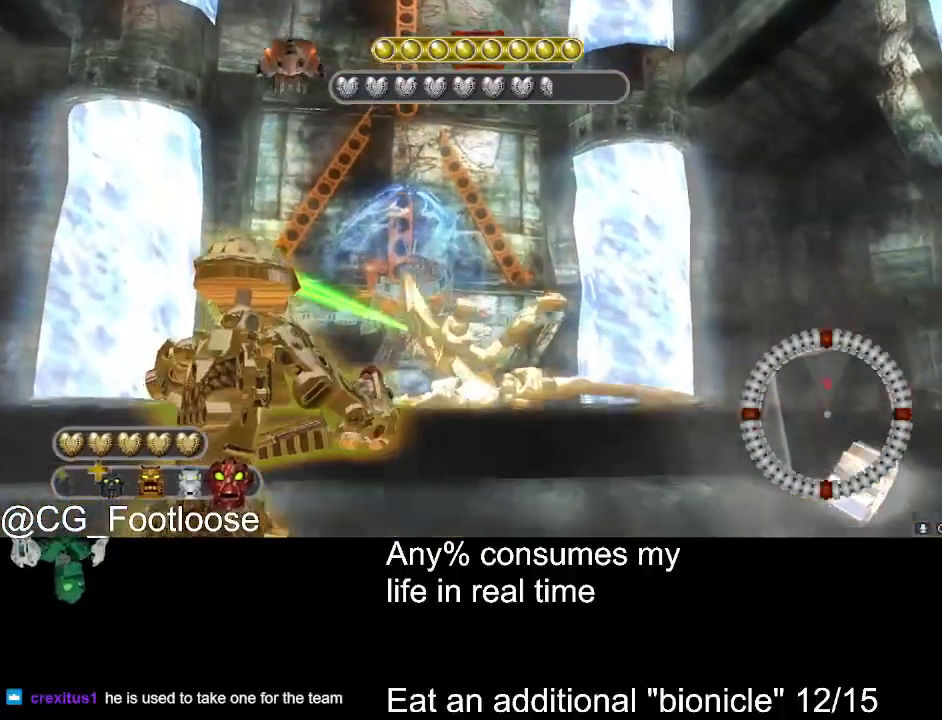
{"keys": ["w"], "mouse": [], "events": [[200, "d", "up"], [300, "a", "down"], [400, "a", "up"]]}
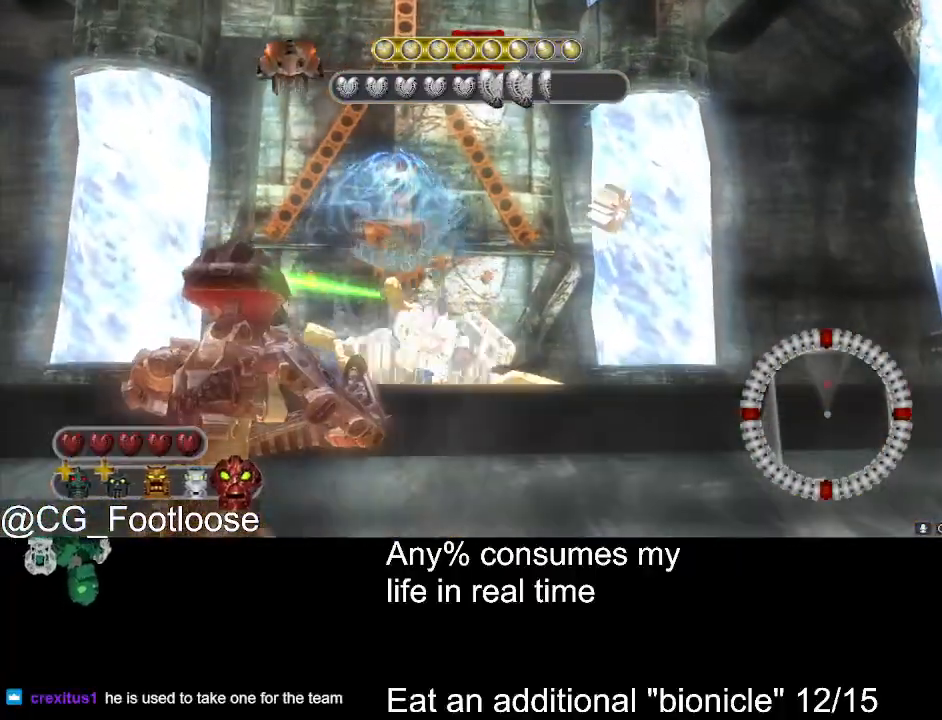
{"keys": ["d", "w"], "mouse": [], "events": [[367, "d", "down"]]}
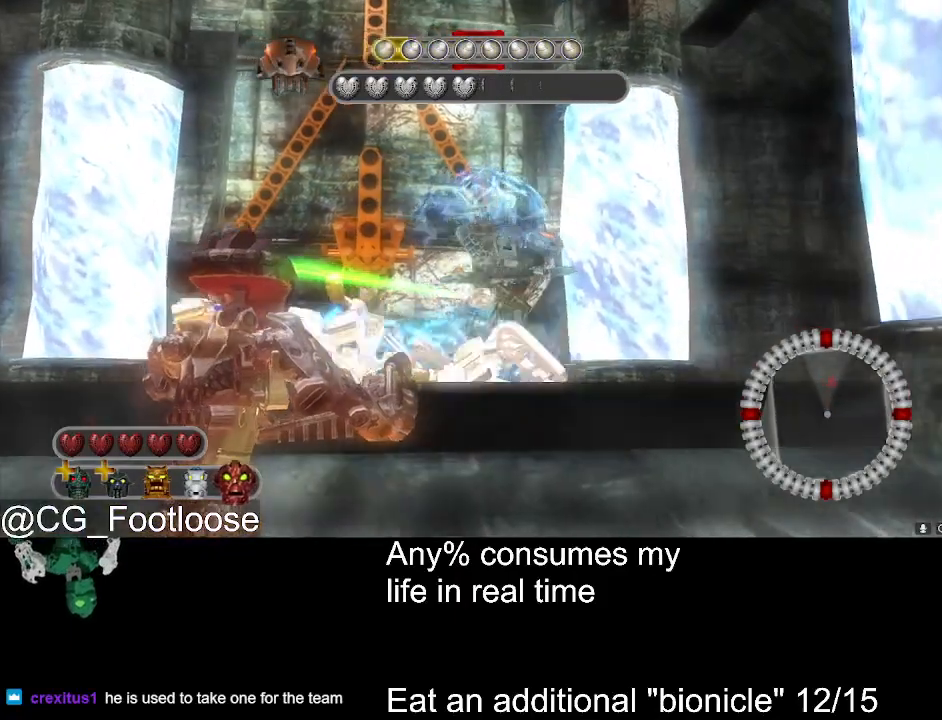
{"keys": ["a", "w"], "mouse": [], "events": [[433, "d", "up"], [467, "a", "down"]]}
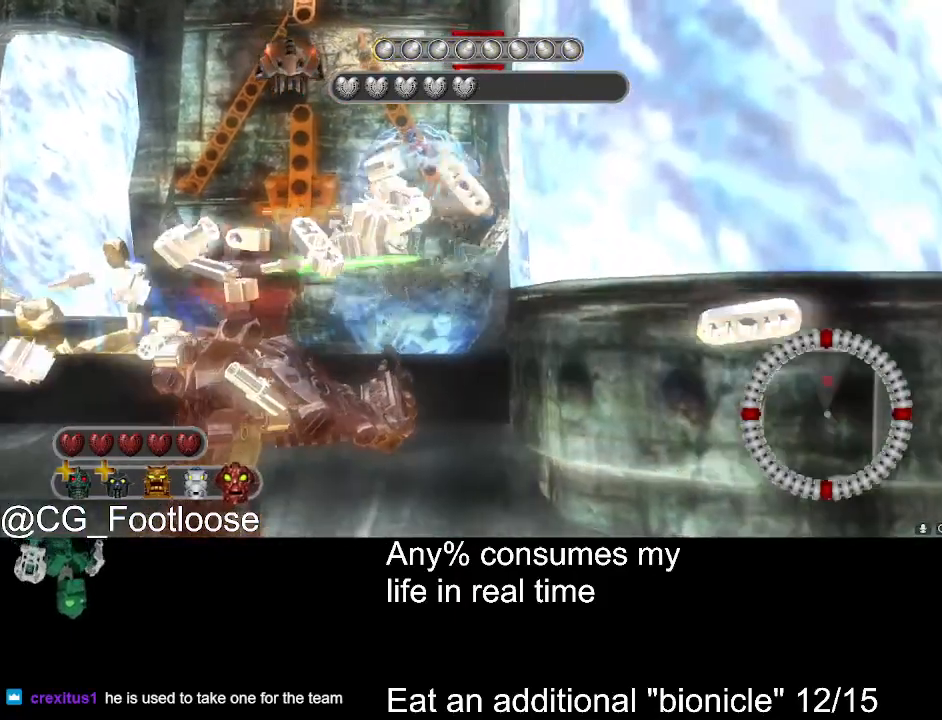
{"keys": ["d", "w"], "mouse": [], "events": [[67, "a", "up"], [117, "d", "down"], [217, "d", "up"], [450, "d", "down"]]}
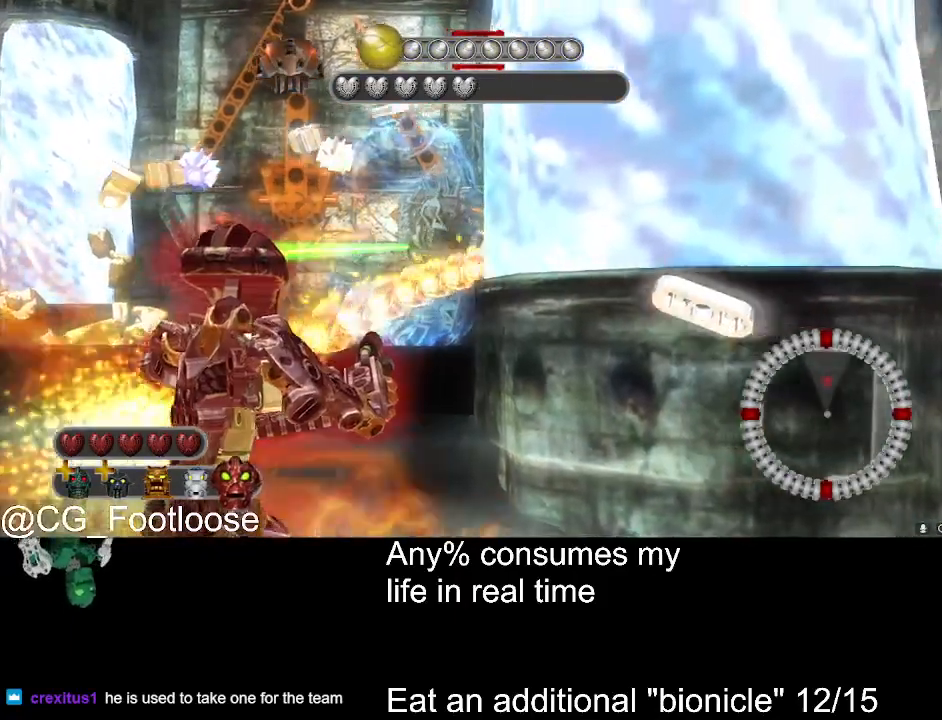
{"keys": ["d", "w"], "mouse": [], "events": []}
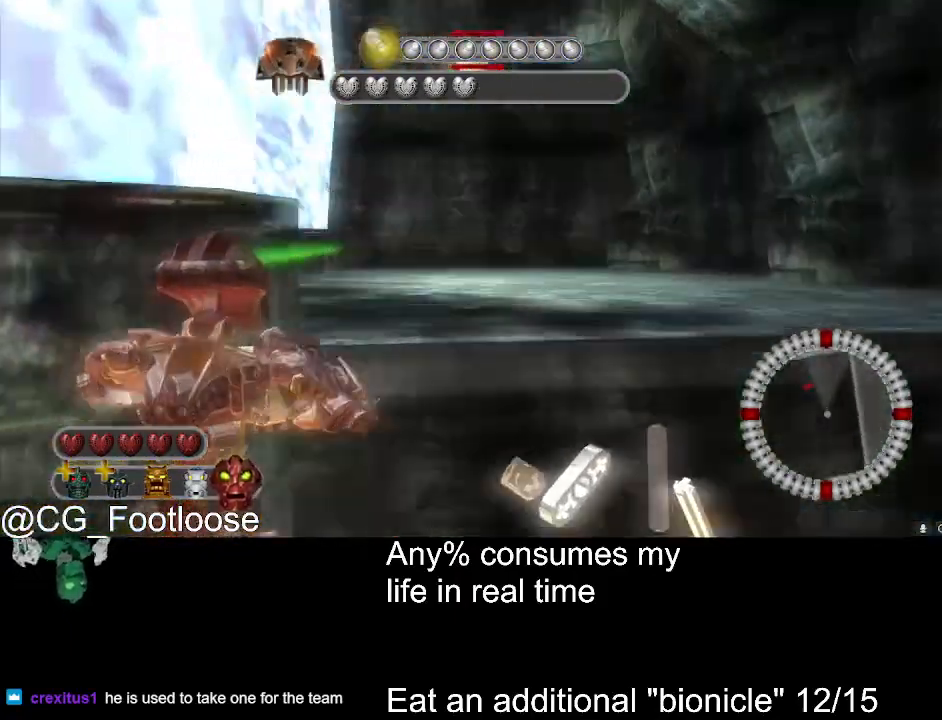
{"keys": ["d", "w"], "mouse": [], "events": []}
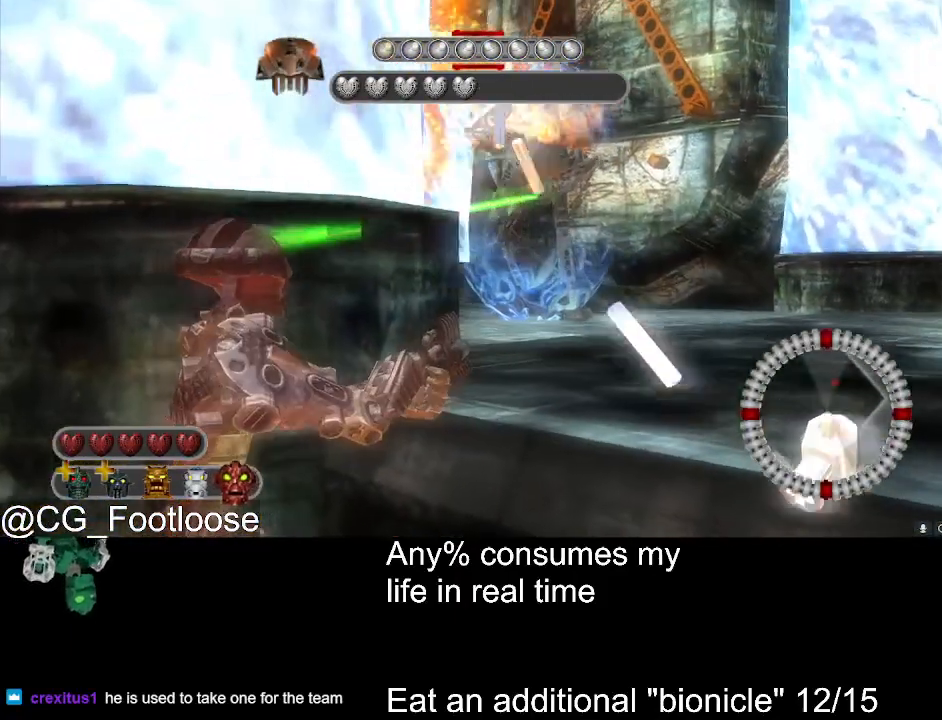
{"keys": ["w"], "mouse": [], "events": [[67, "d", "up"]]}
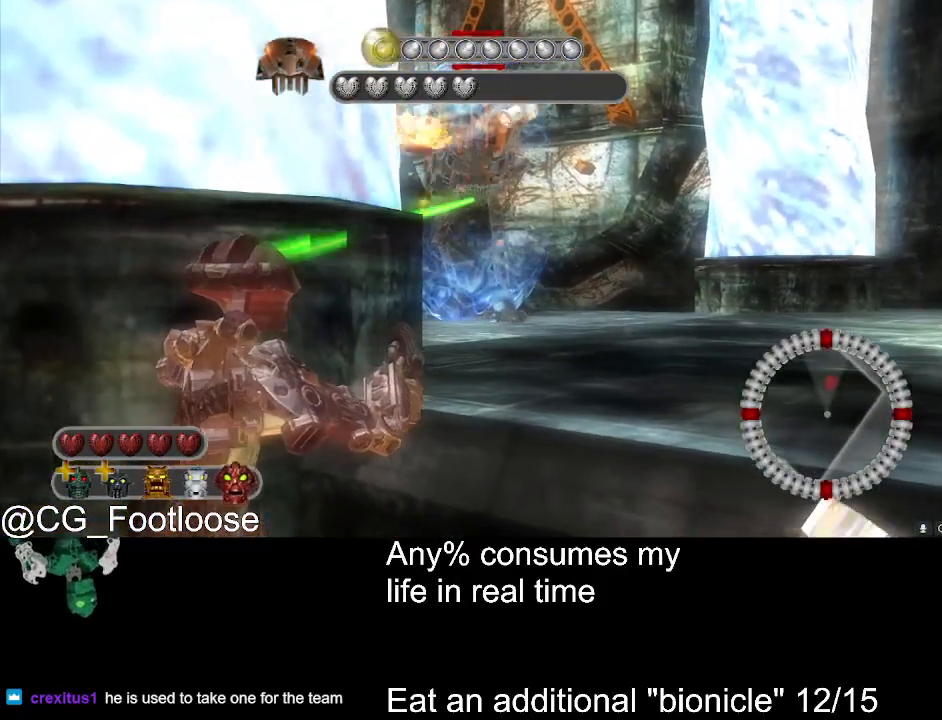
{"keys": ["w"], "mouse": [], "events": []}
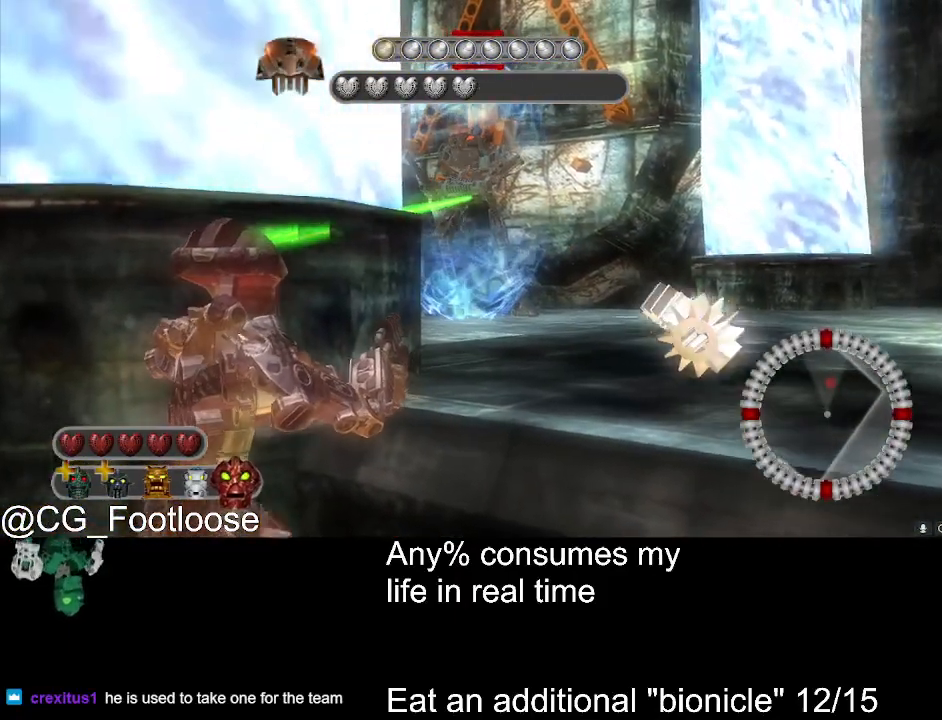
{"keys": ["w"], "mouse": ["left"], "events": [[283, "mouse_left", "down"]]}
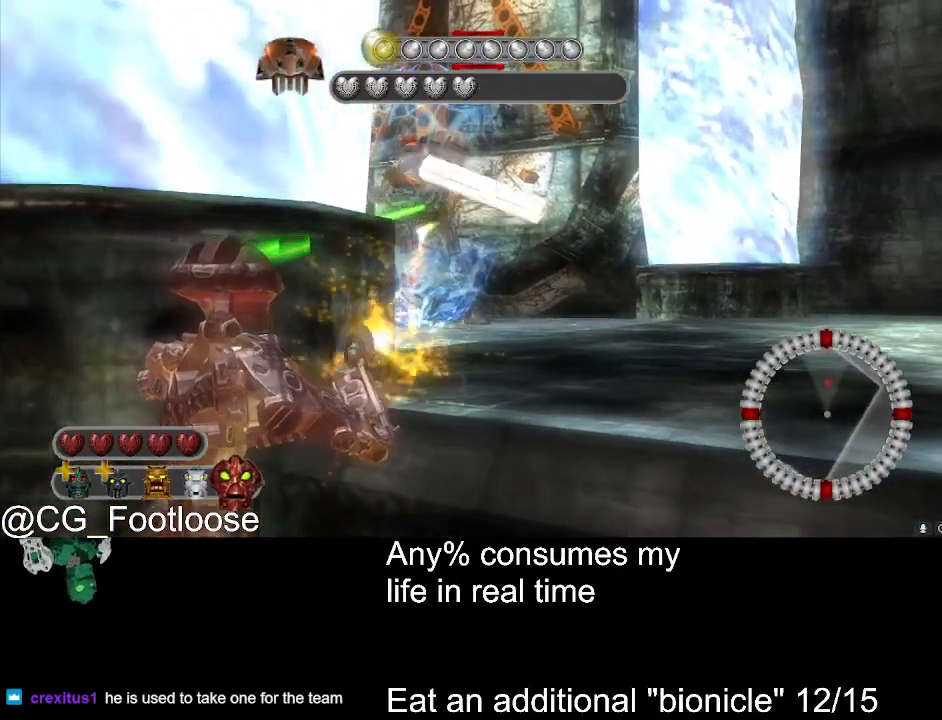
{"keys": ["w"], "mouse": ["left"], "events": []}
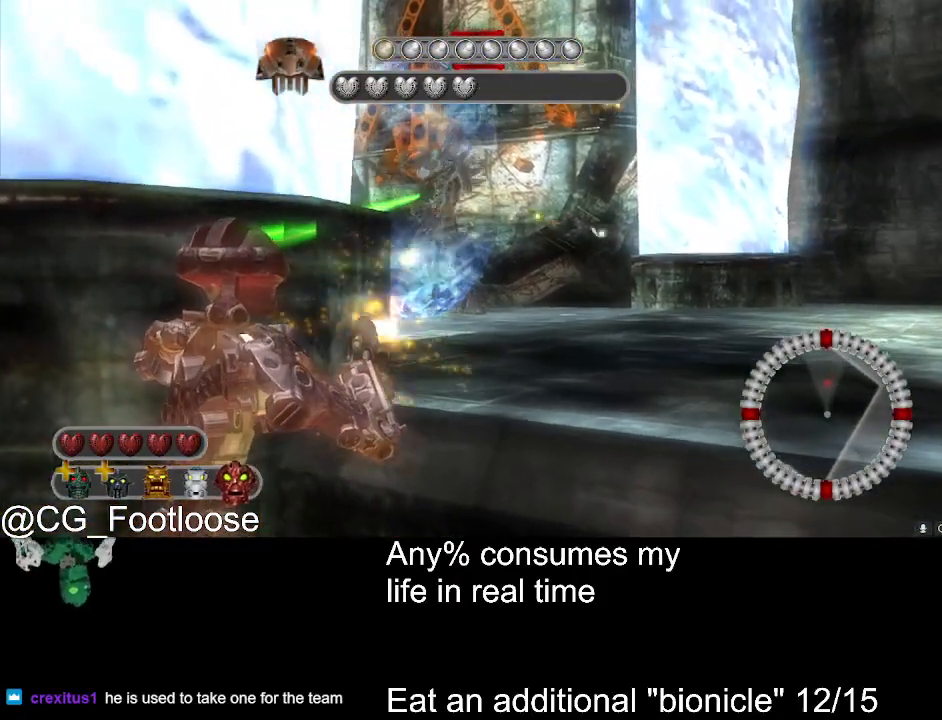
{"keys": ["w"], "mouse": [], "events": [[450, "mouse_left", "up"]]}
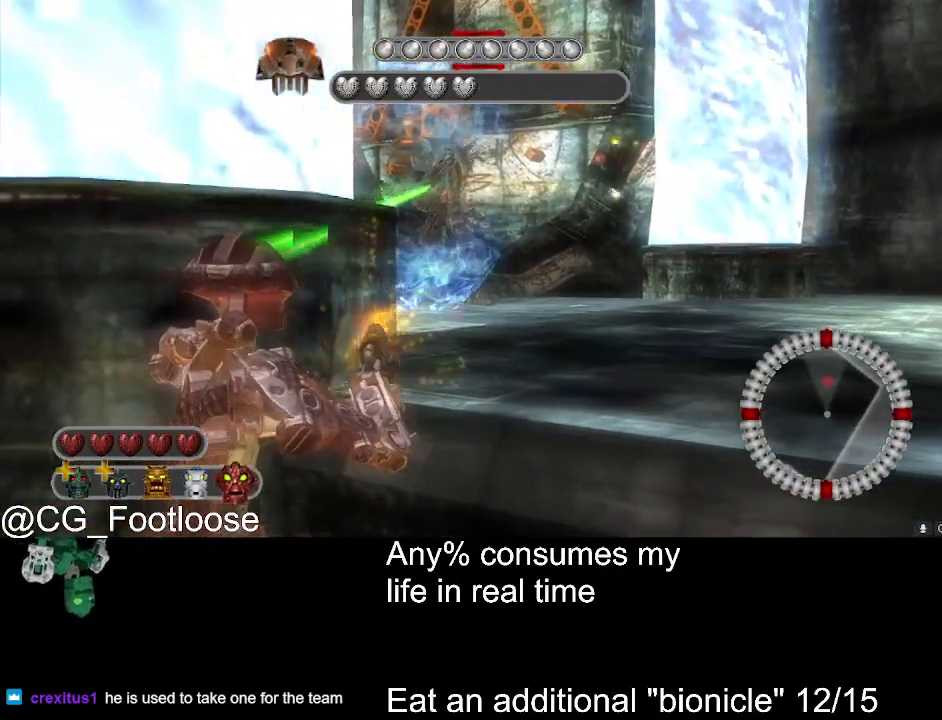
{"keys": ["w"], "mouse": [], "events": []}
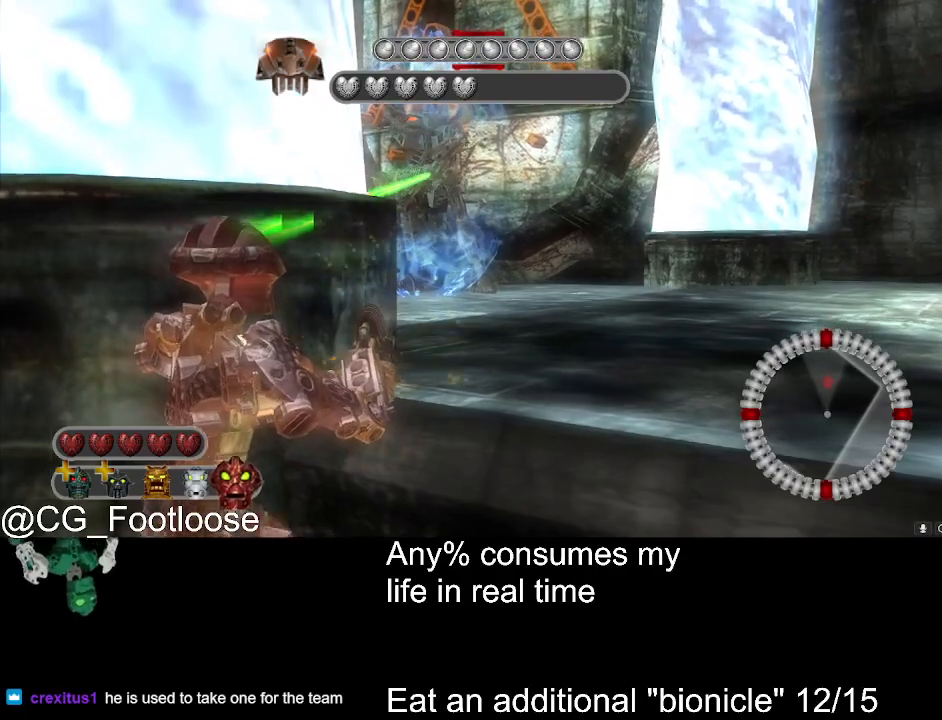
{"keys": ["w"], "mouse": [], "events": []}
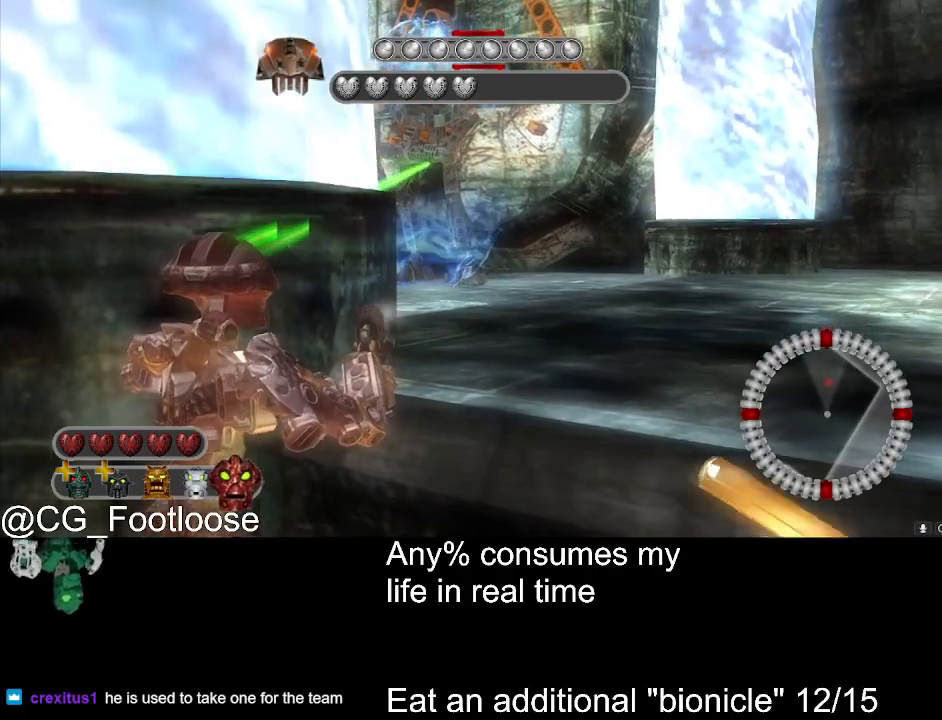
{"keys": ["w"], "mouse": [], "events": []}
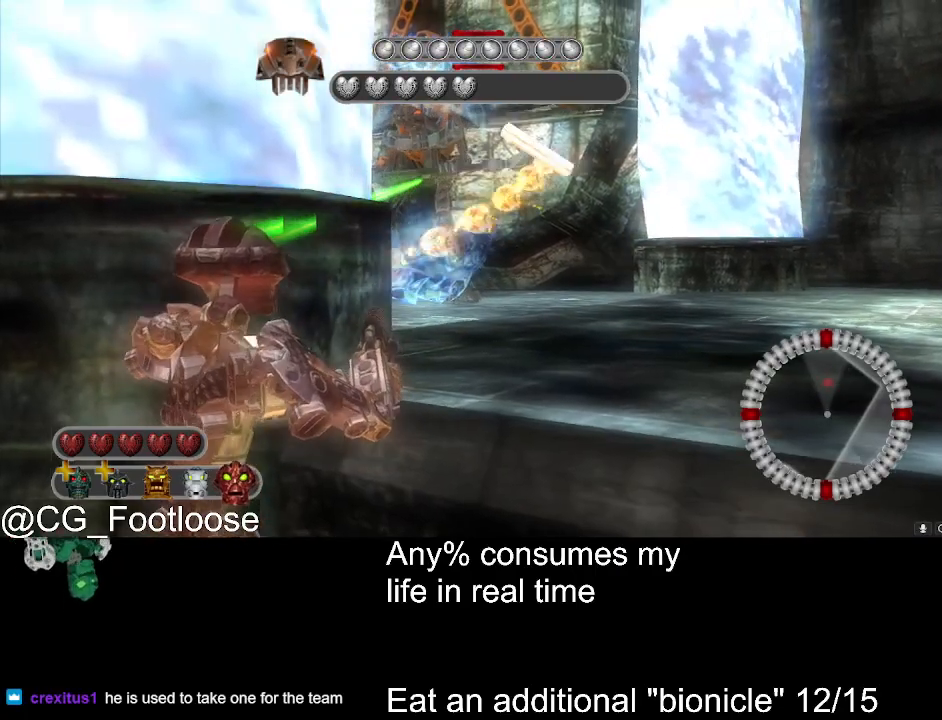
{"keys": ["w"], "mouse": [], "events": []}
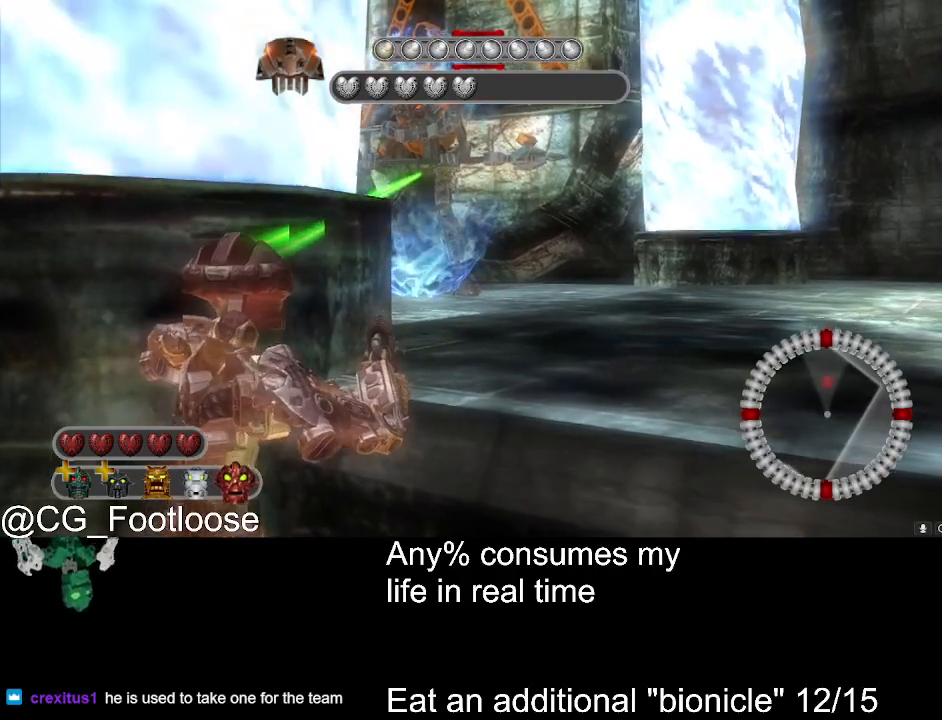
{"keys": ["w"], "mouse": [], "events": []}
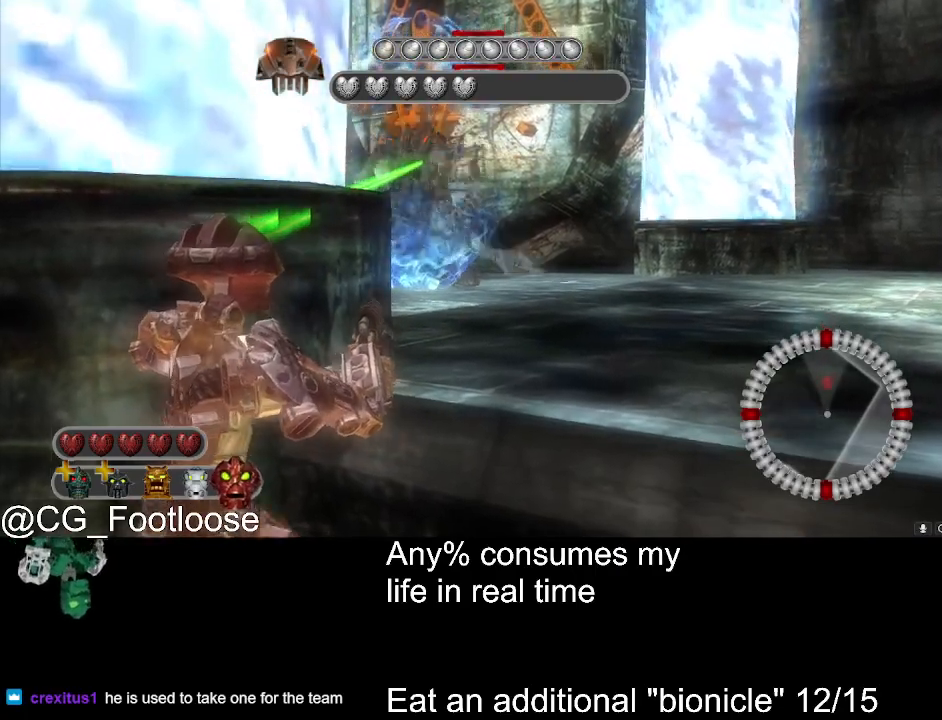
{"keys": ["w"], "mouse": [], "events": []}